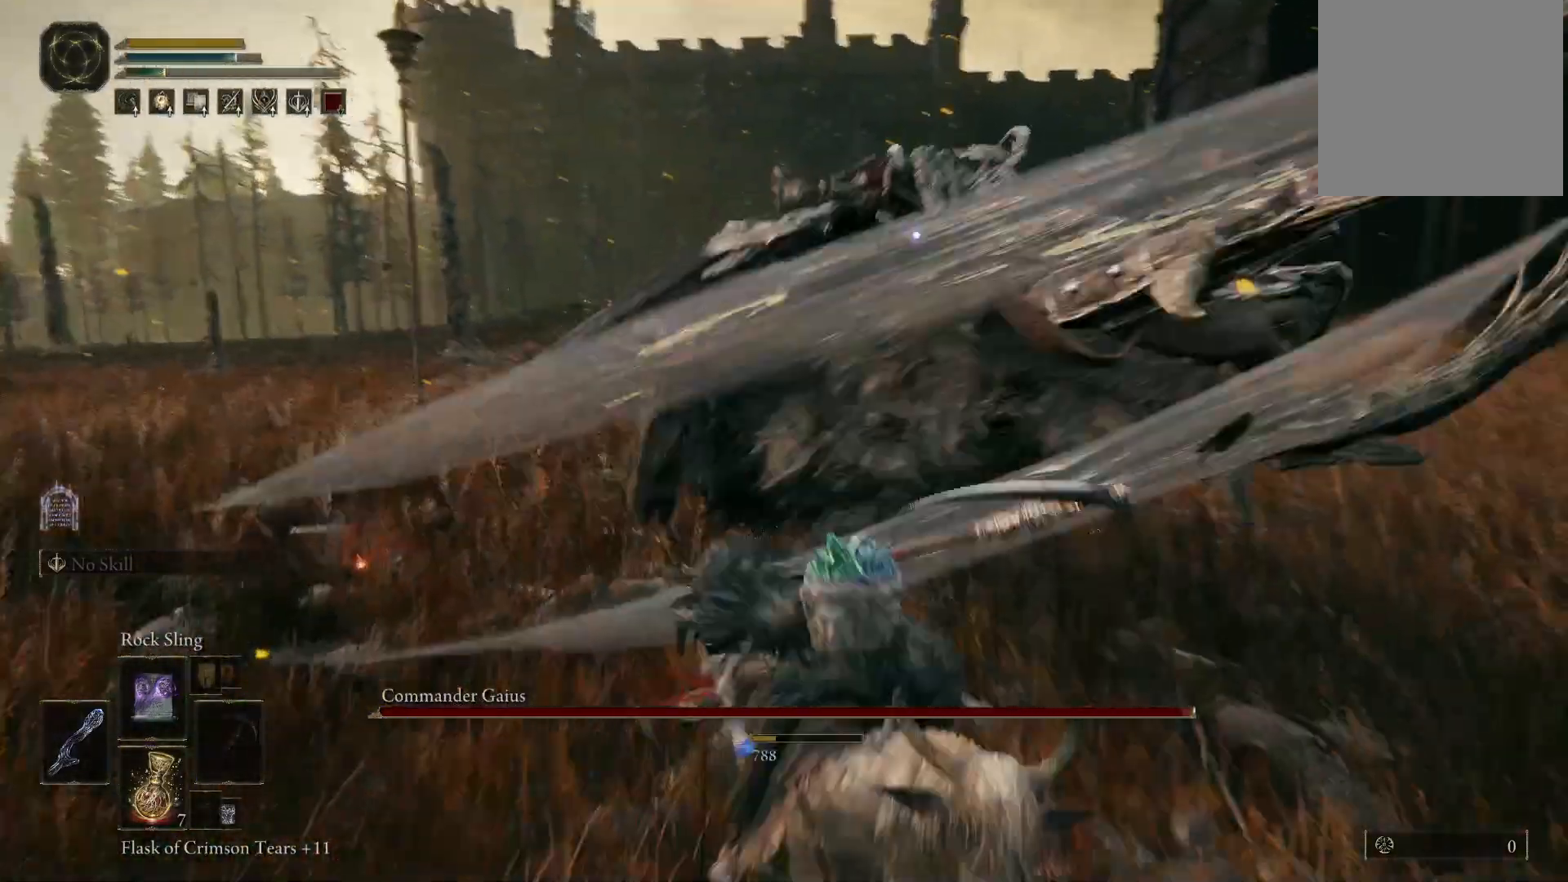
Gameplay with a controller (Xbox layout); each line is a JSON object with the inputs held at the frame after it. "events" lists button and stick changes between this image and that frame as [ms after this image, input, new state], when the widget could be followed in between. Not read: L3 R3.
{"buttons": [], "left_stick": "down", "right_stick": "center", "events": [[33, "B", "up"]]}
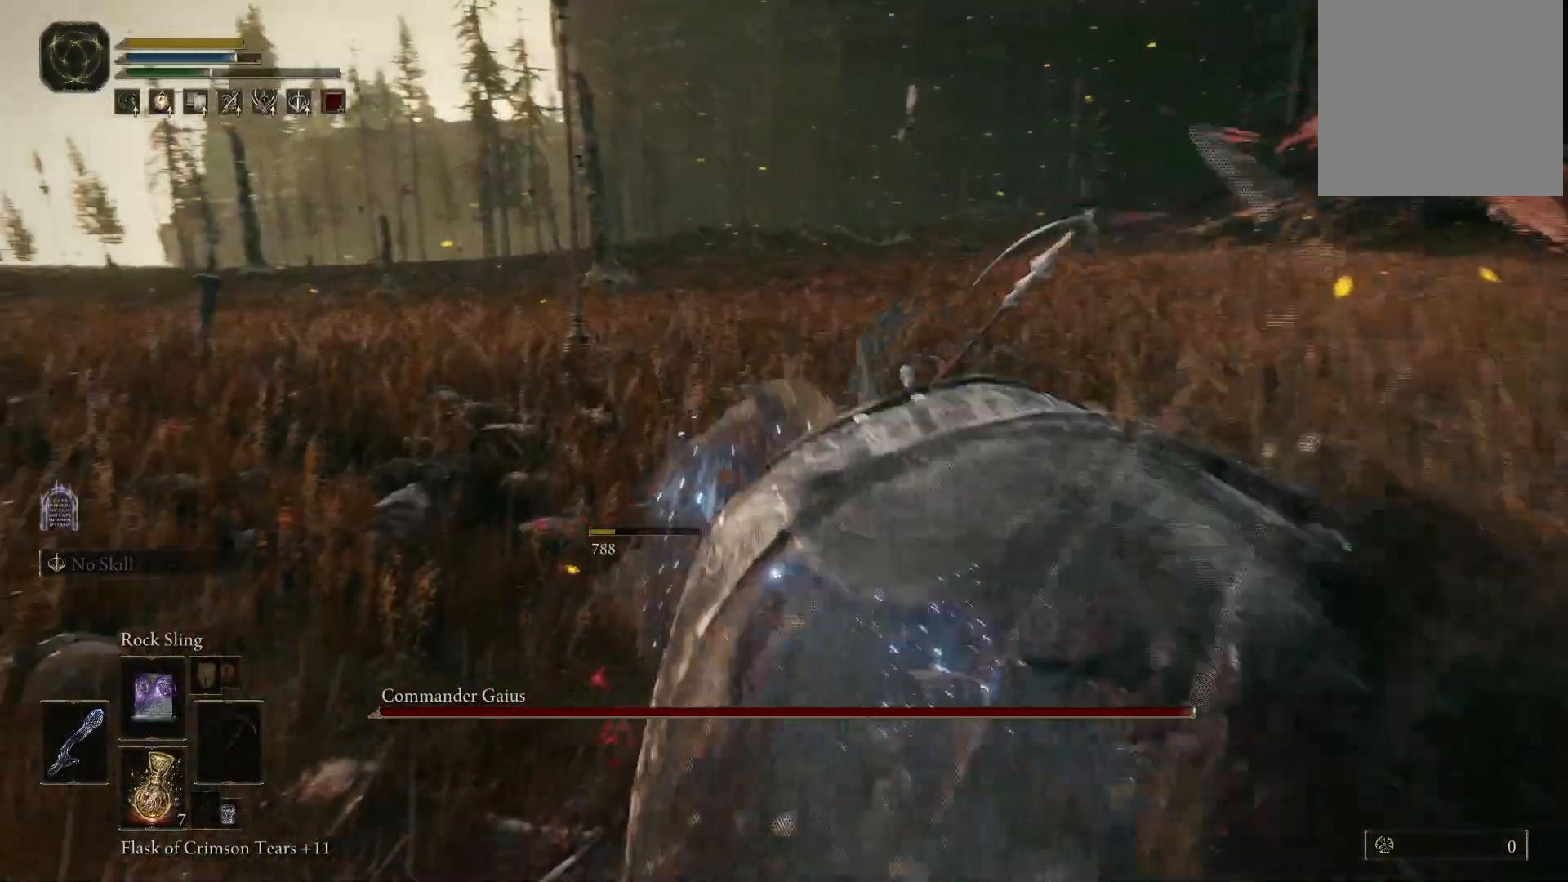
{"buttons": [], "left_stick": "center", "right_stick": "right", "events": [[17, "right_stick", "right"], [67, "left_stick", "center"]]}
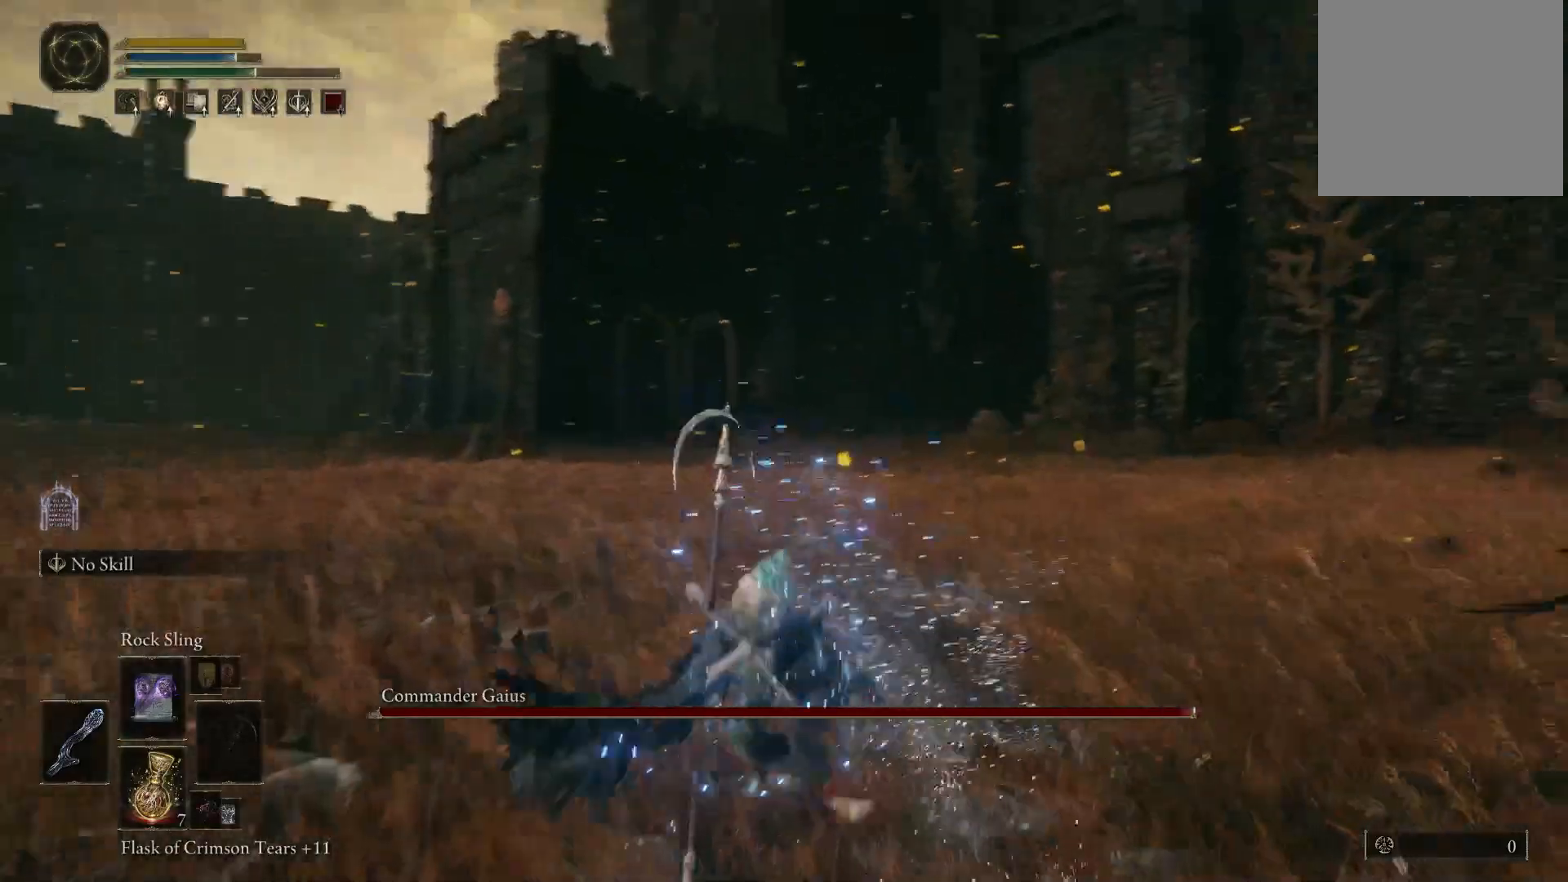
{"buttons": [], "left_stick": "center", "right_stick": "right", "events": []}
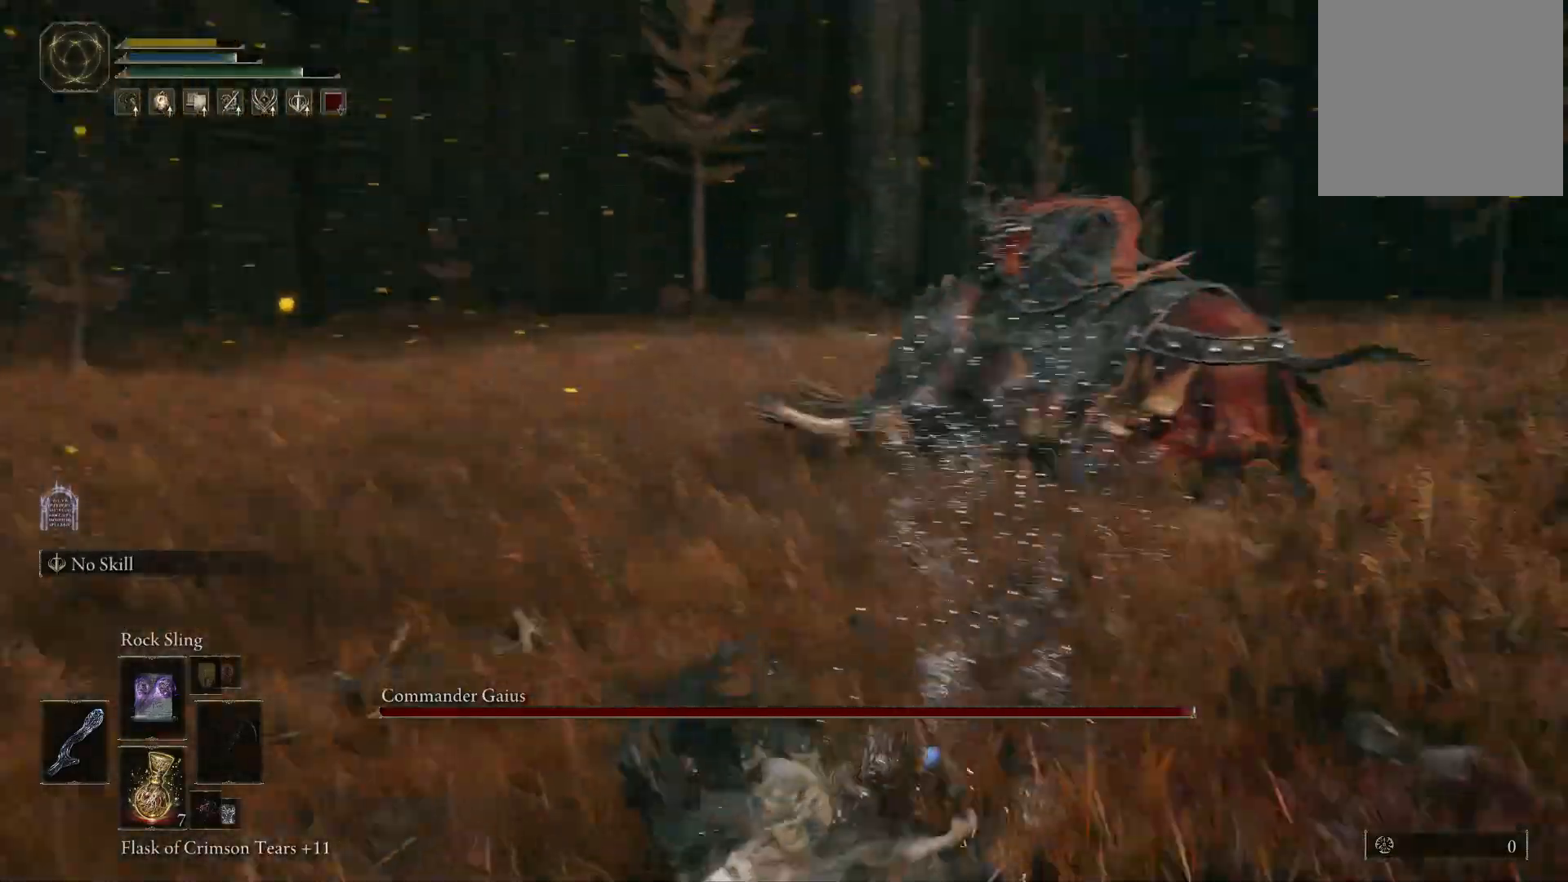
{"buttons": [], "left_stick": "center", "right_stick": "left", "events": [[333, "right_stick", "center"], [450, "right_stick", "left"]]}
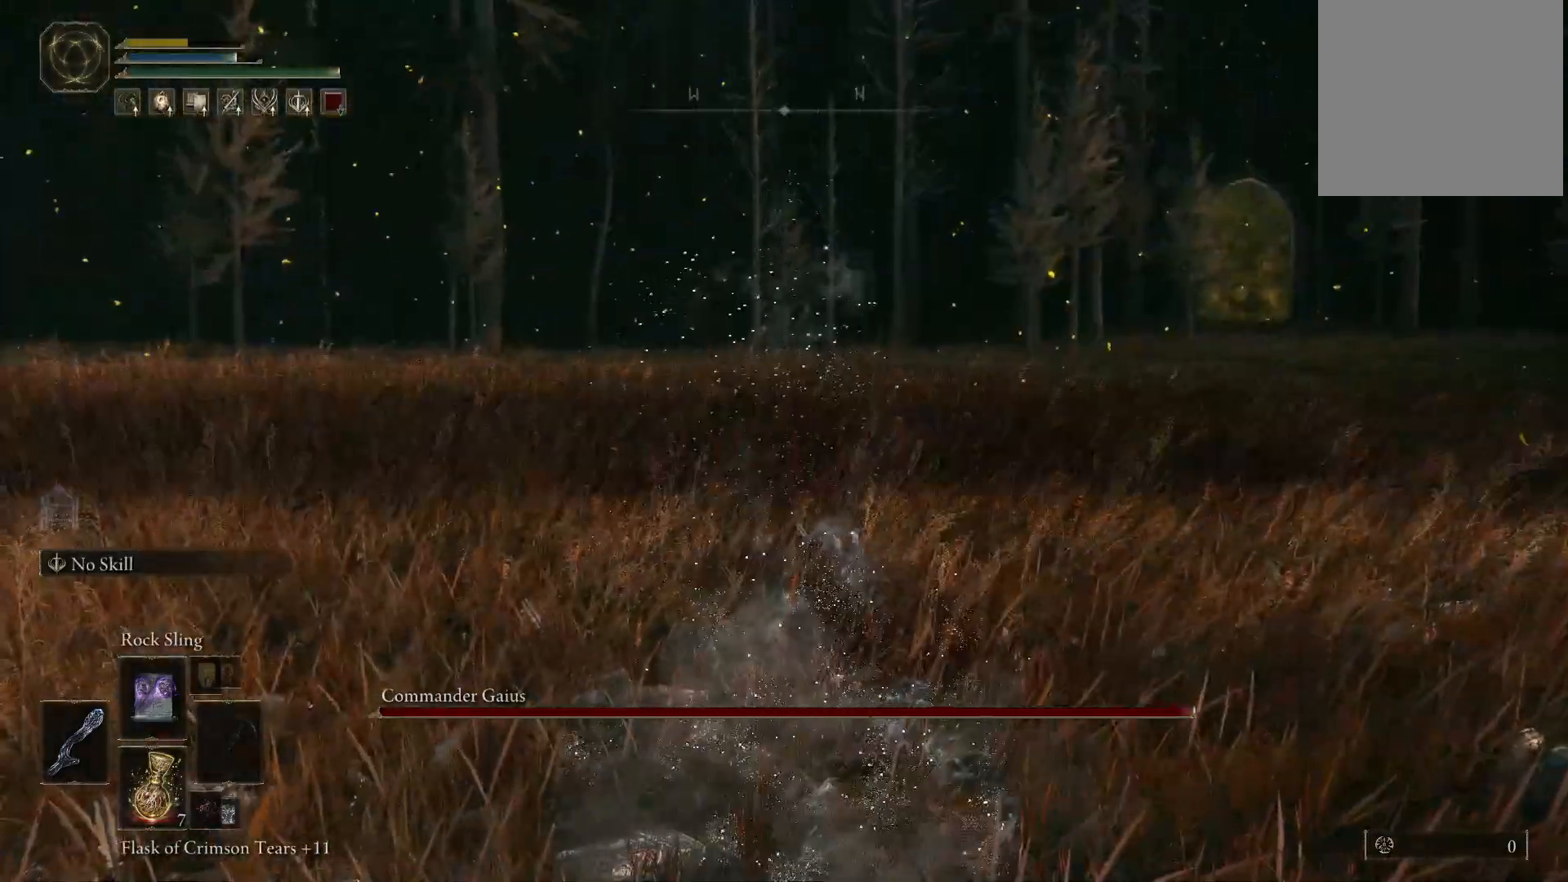
{"buttons": [], "left_stick": "center", "right_stick": "left", "events": []}
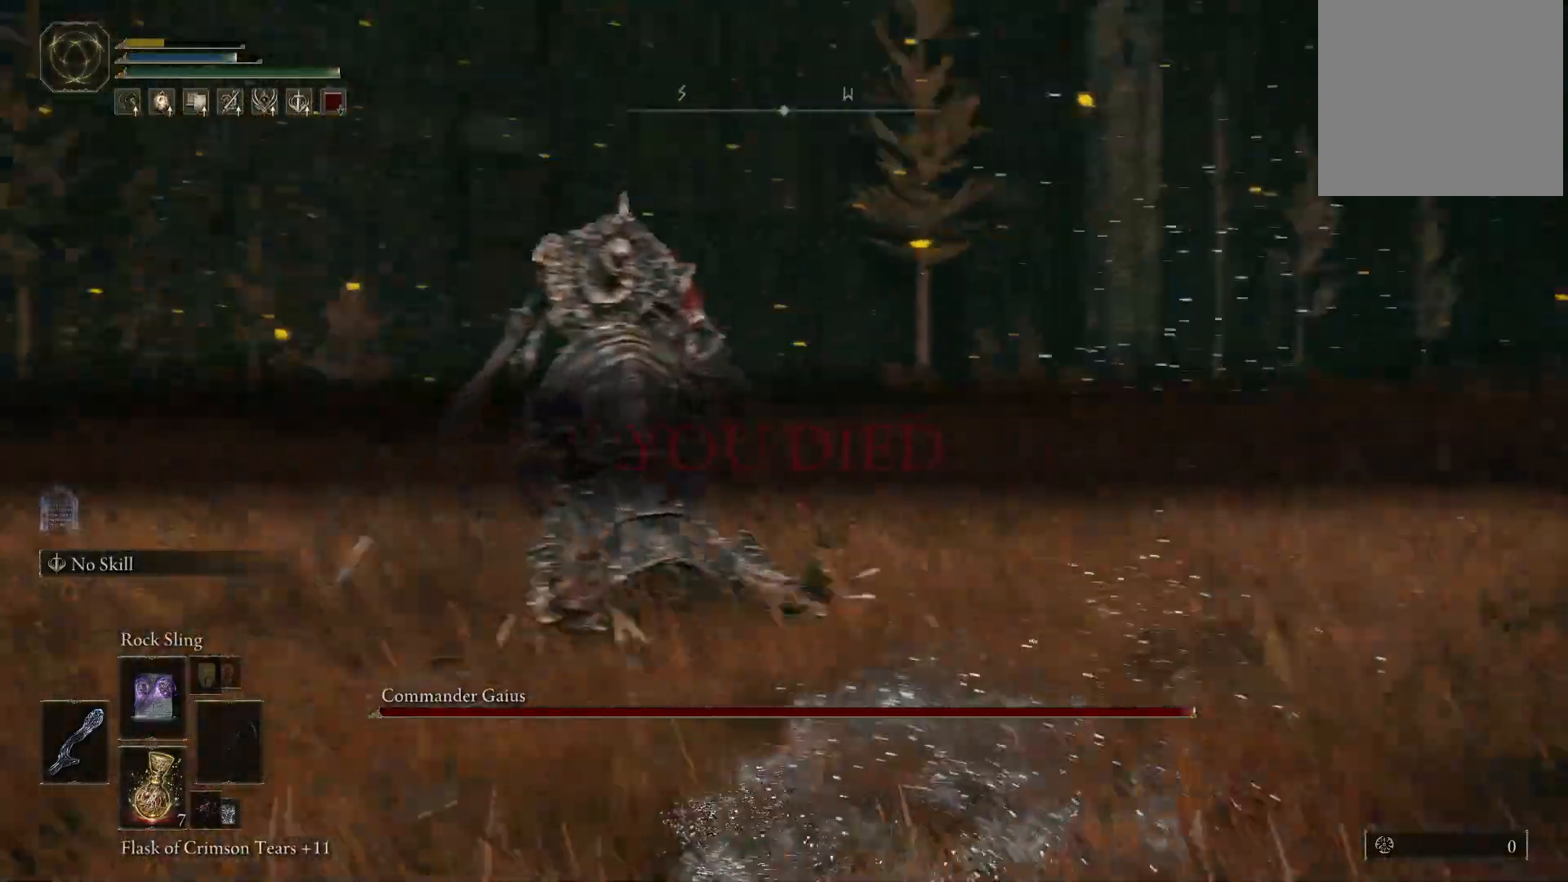
{"buttons": [], "left_stick": "center", "right_stick": "left", "events": [[200, "right_stick", "center"], [450, "right_stick", "left"]]}
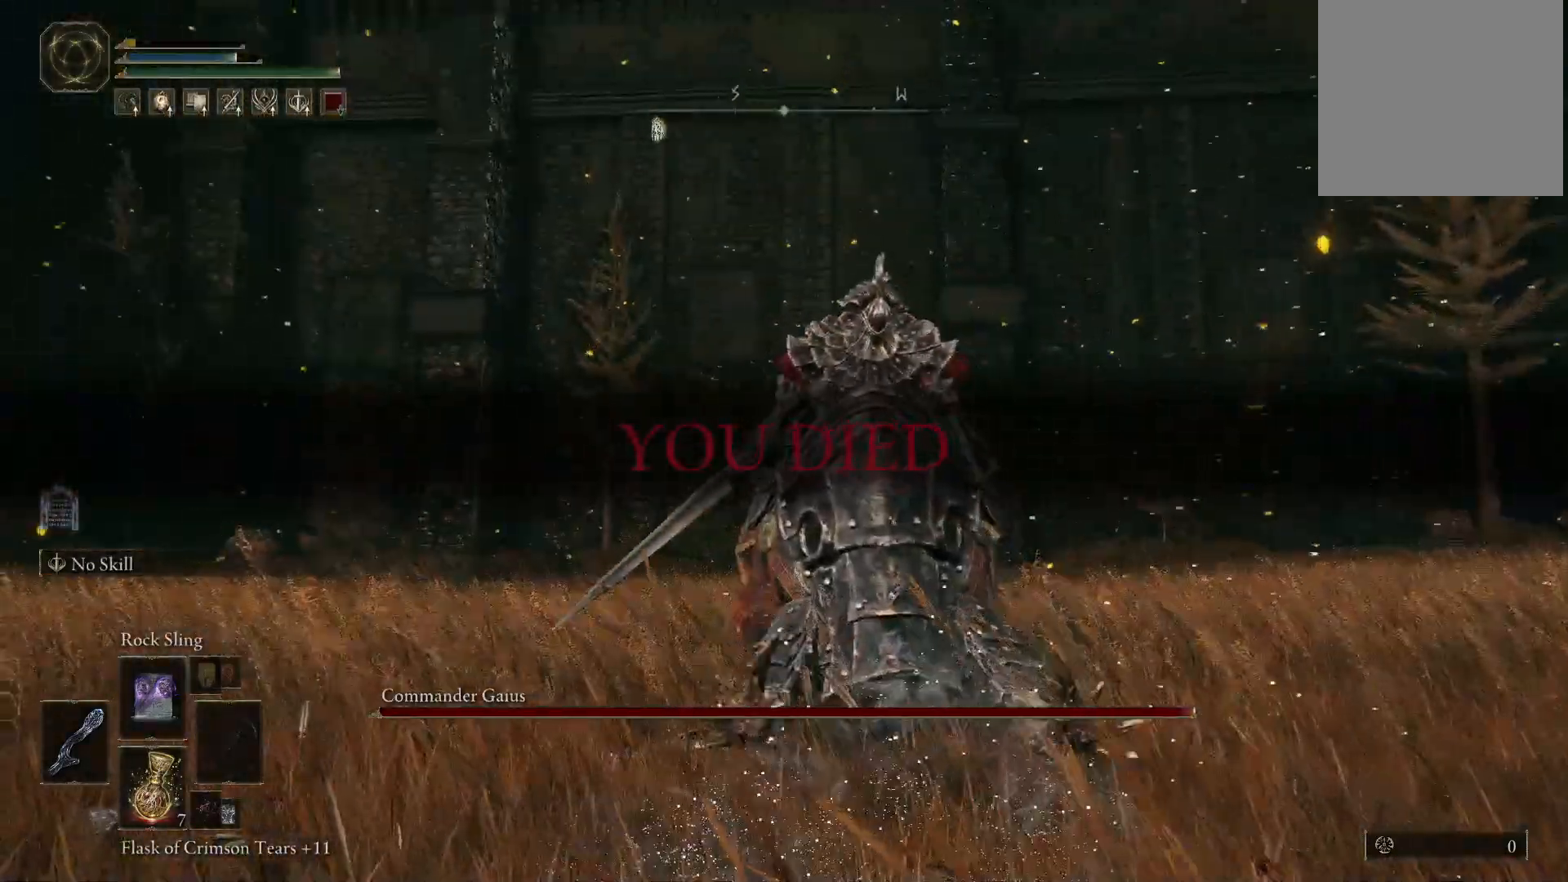
{"buttons": [], "left_stick": "center", "right_stick": "center", "events": [[300, "right_stick", "center"]]}
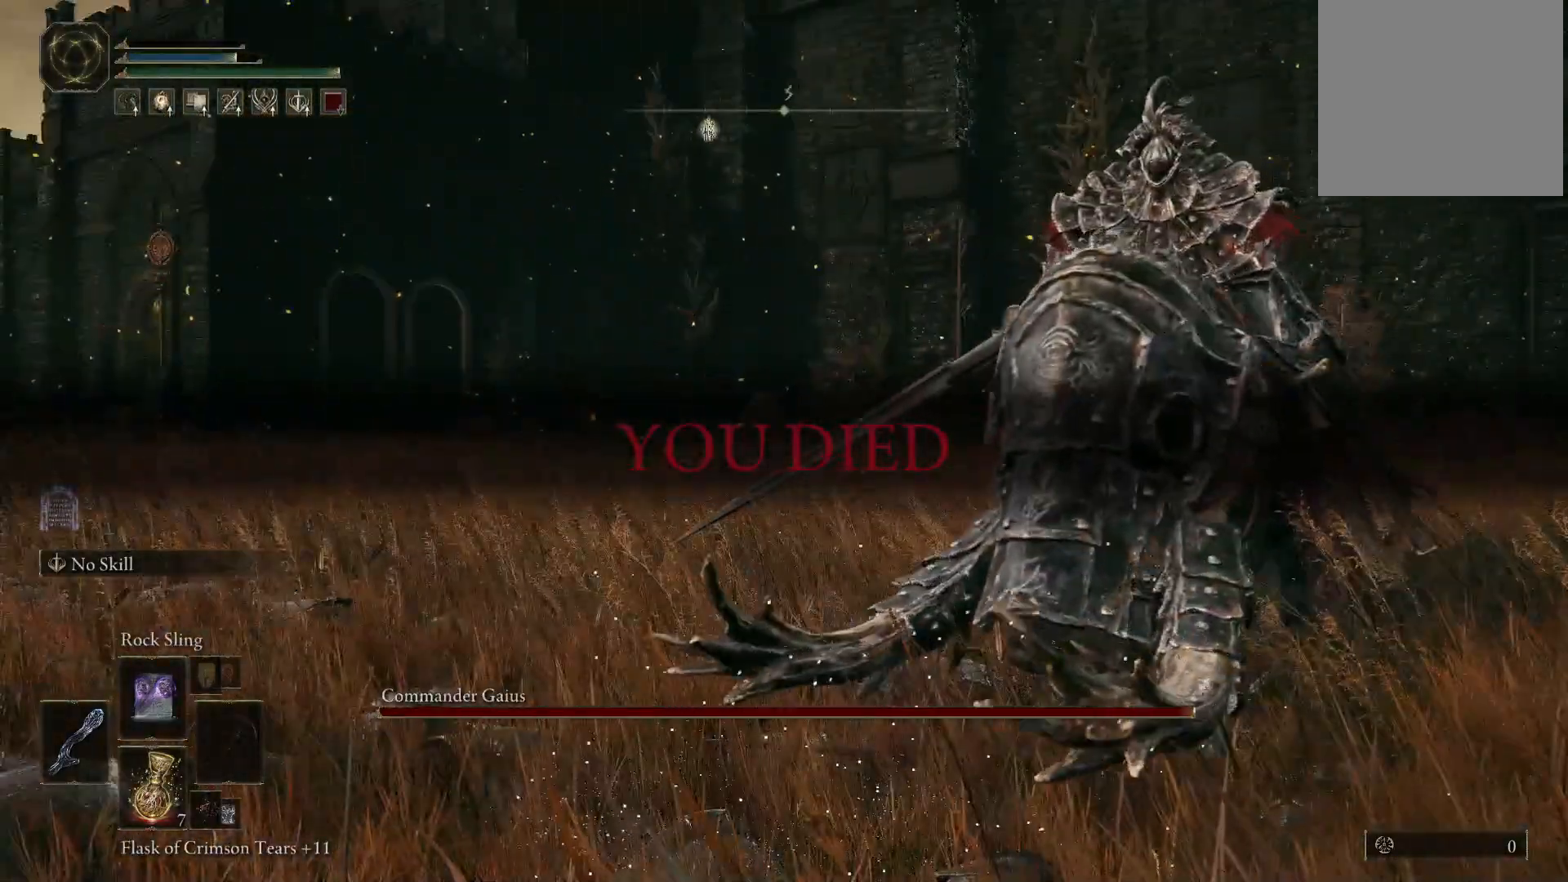
{"buttons": [], "left_stick": "center", "right_stick": "left", "events": [[33, "right_stick", "right"], [150, "right_stick", "center"], [417, "right_stick", "left"]]}
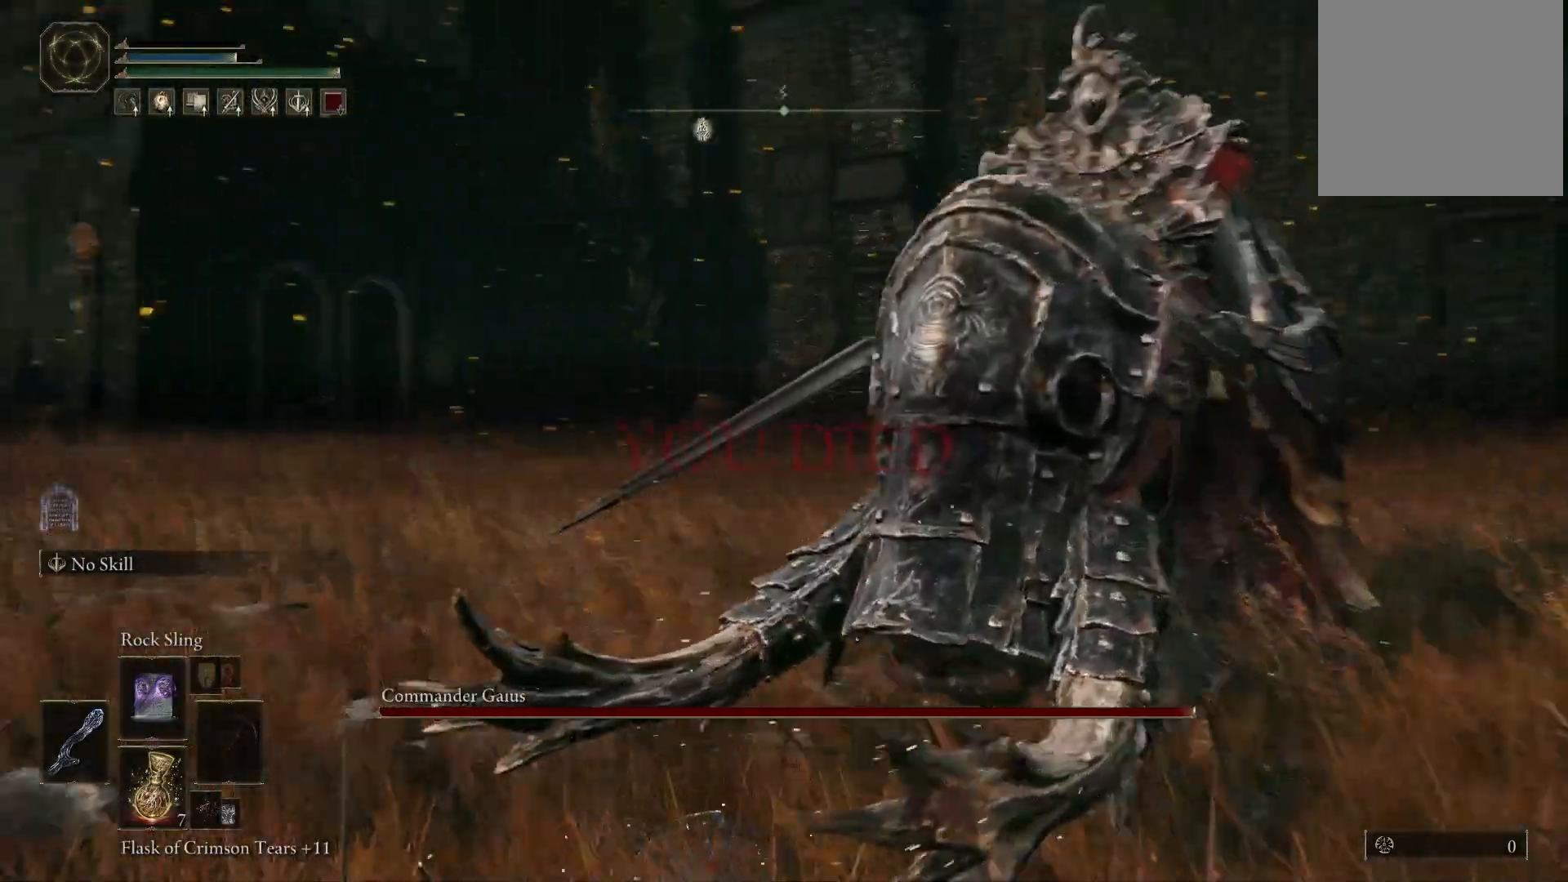
{"buttons": [], "left_stick": "center", "right_stick": "center", "events": [[400, "right_stick", "center"]]}
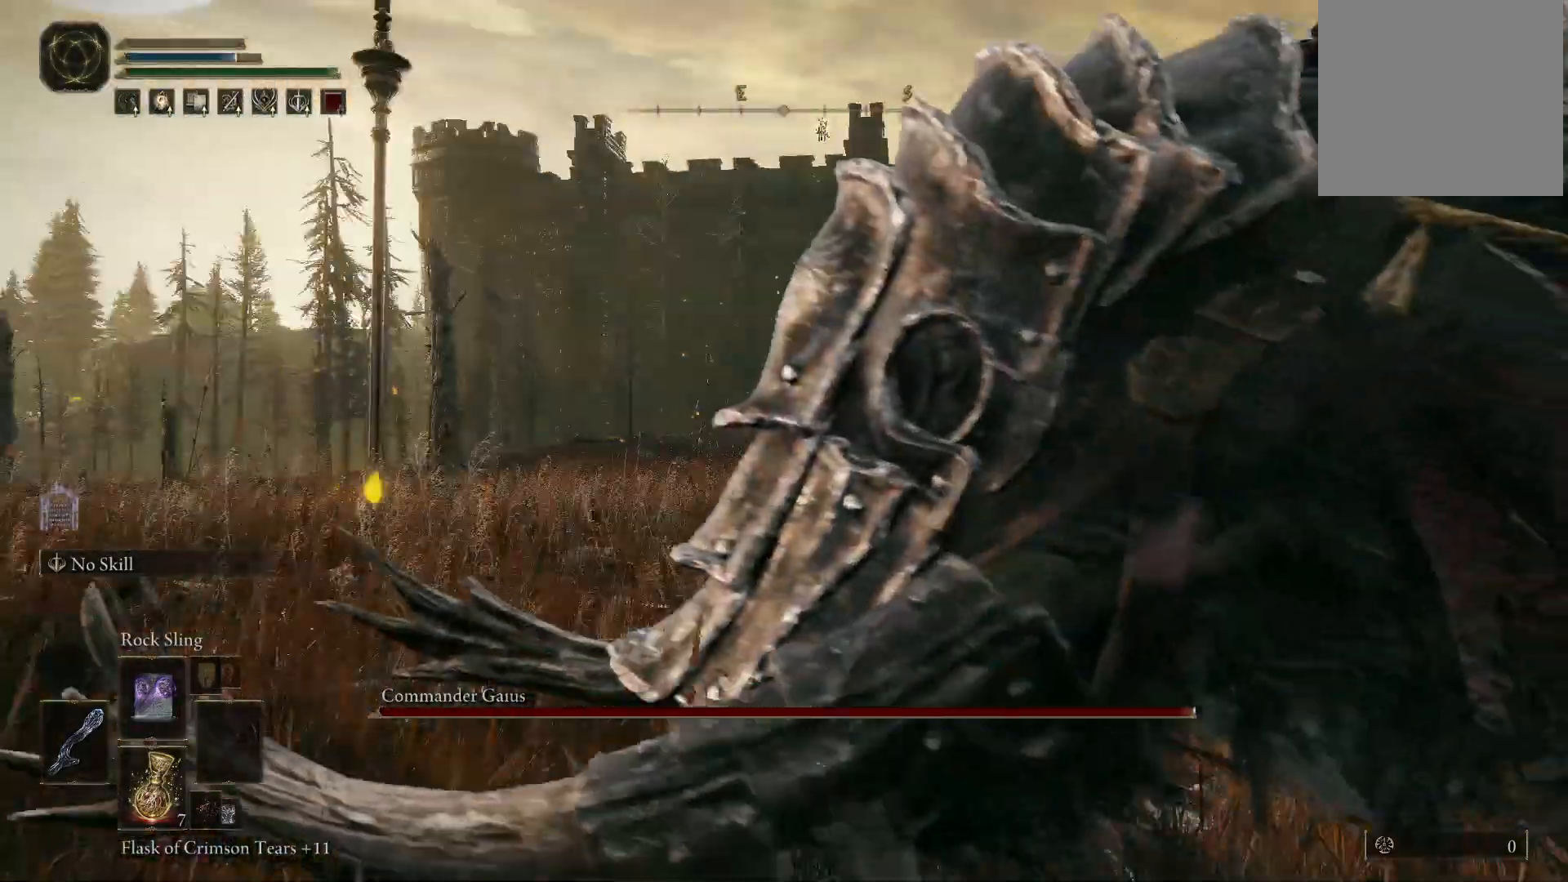
{"buttons": [], "left_stick": "center", "right_stick": "center", "events": [[300, "right_stick", "right"], [483, "right_stick", "center"]]}
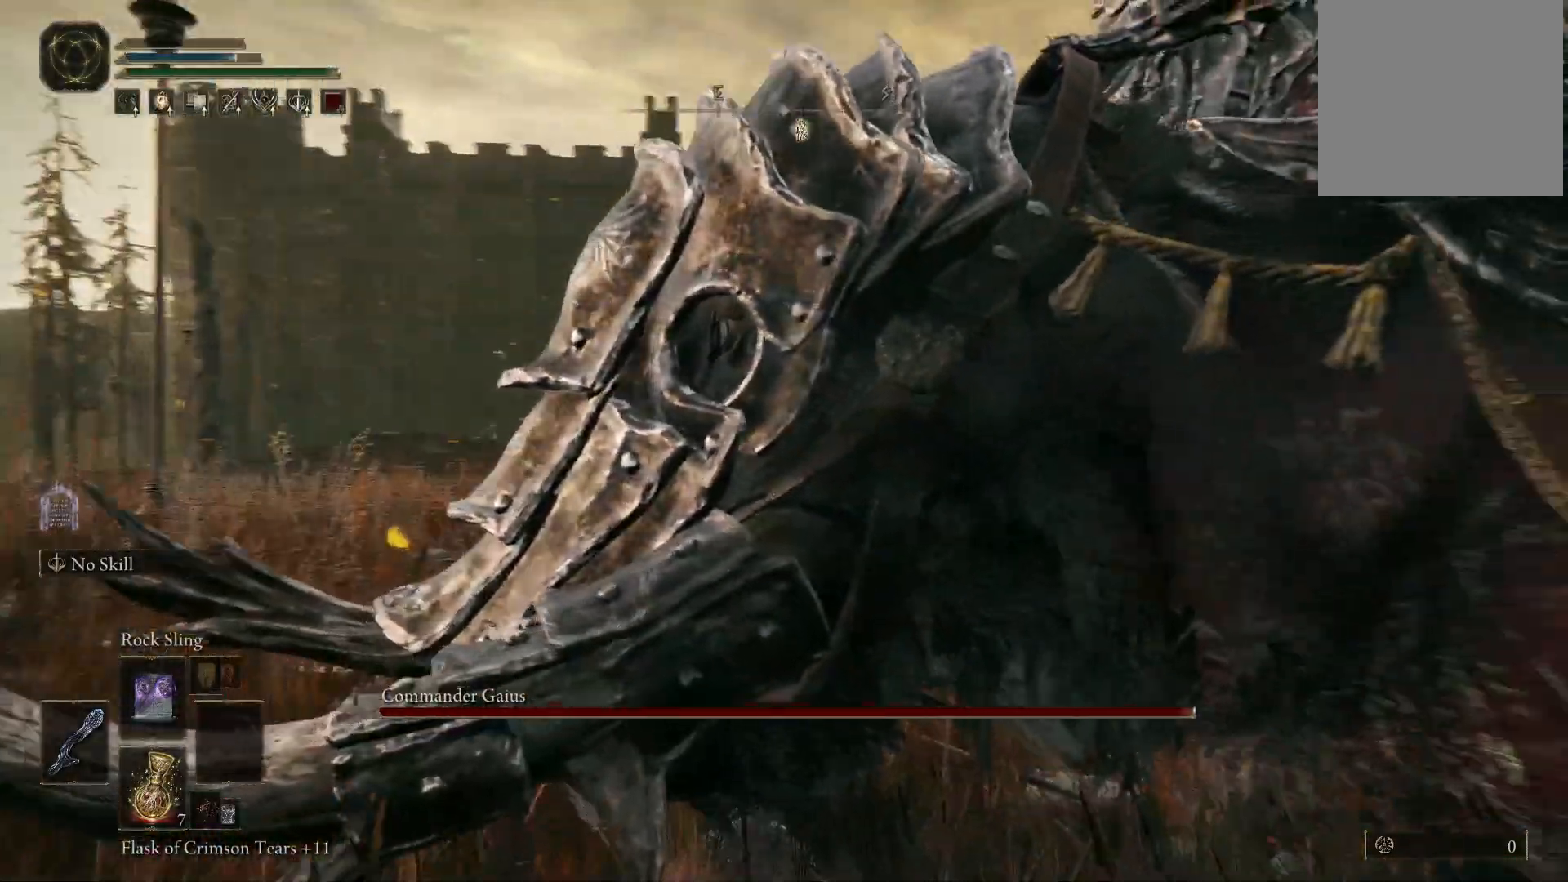
{"buttons": [], "left_stick": "center", "right_stick": "right", "events": [[133, "right_stick", "right"]]}
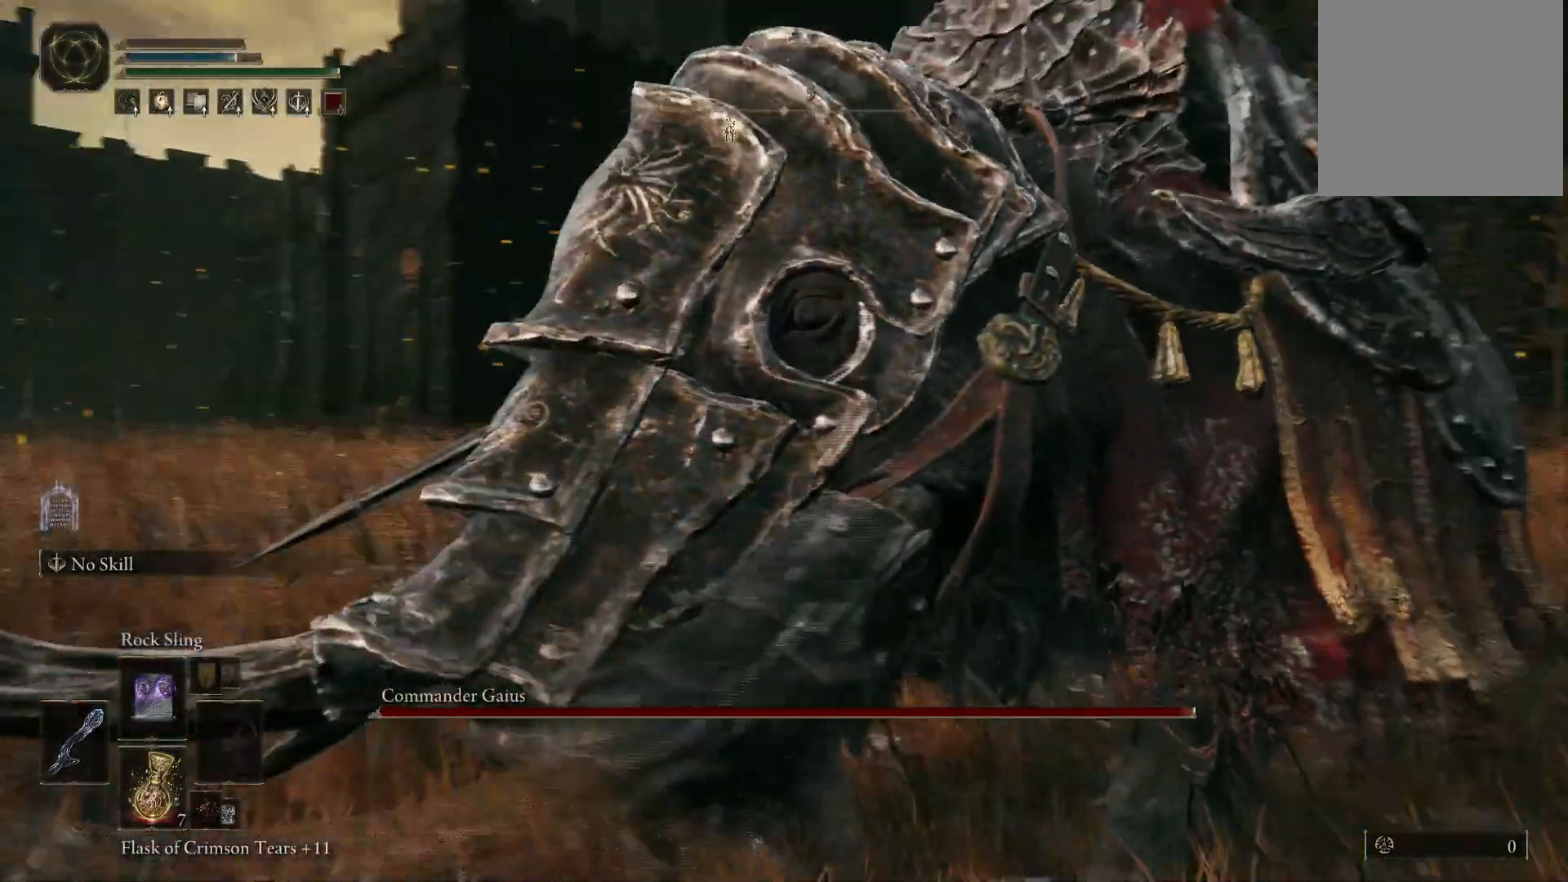
{"buttons": [], "left_stick": "center", "right_stick": "right", "events": [[100, "right_stick", "center"], [217, "right_stick", "right"]]}
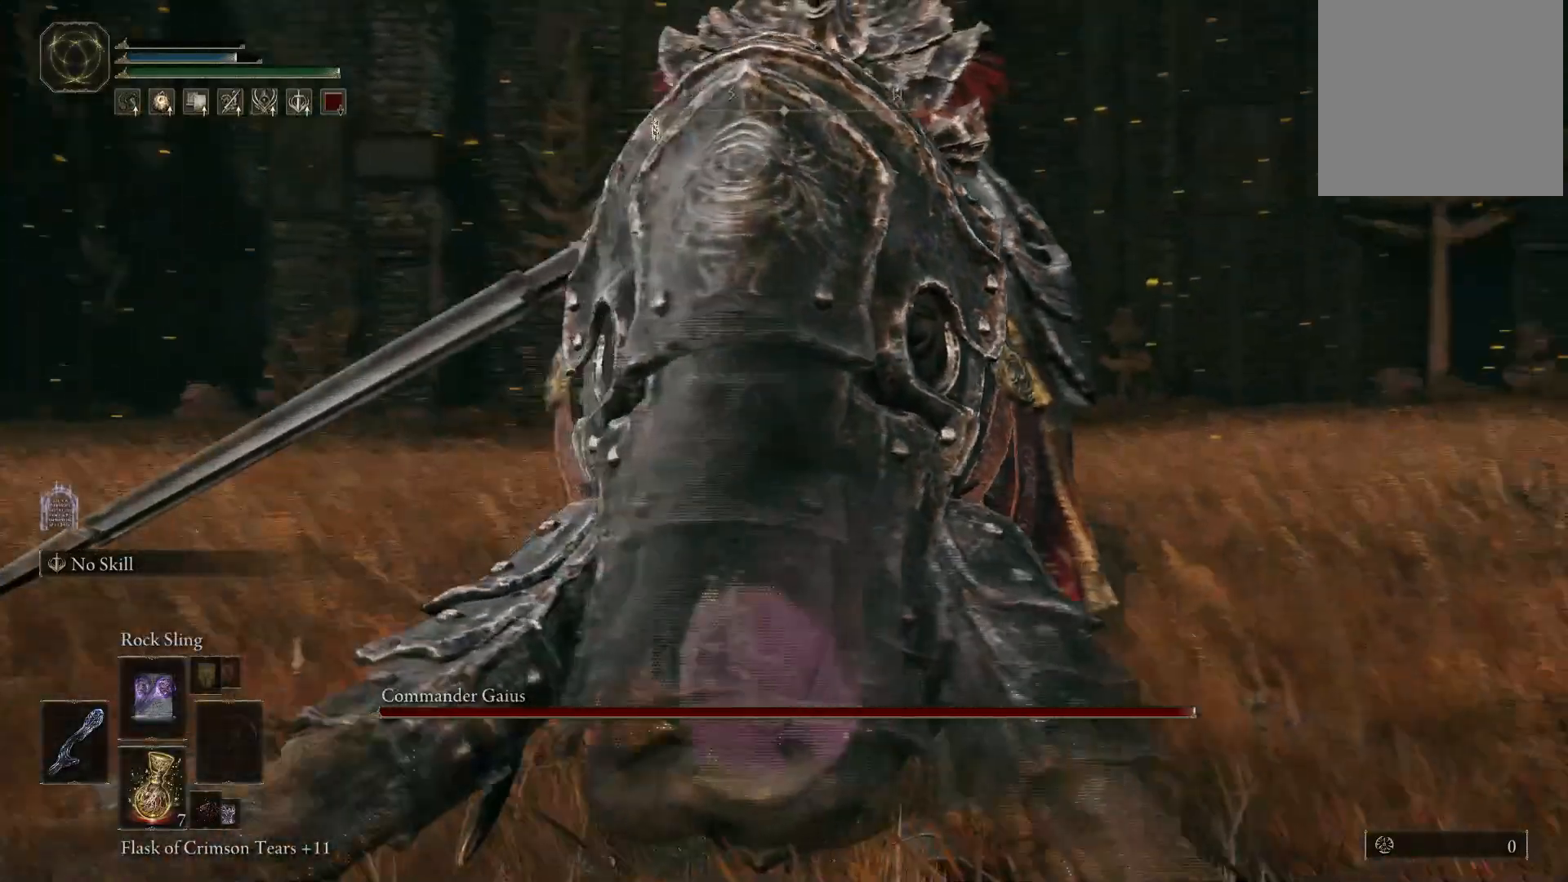
{"buttons": [], "left_stick": "center", "right_stick": "right", "events": [[50, "right_stick", "center"], [200, "right_stick", "right"]]}
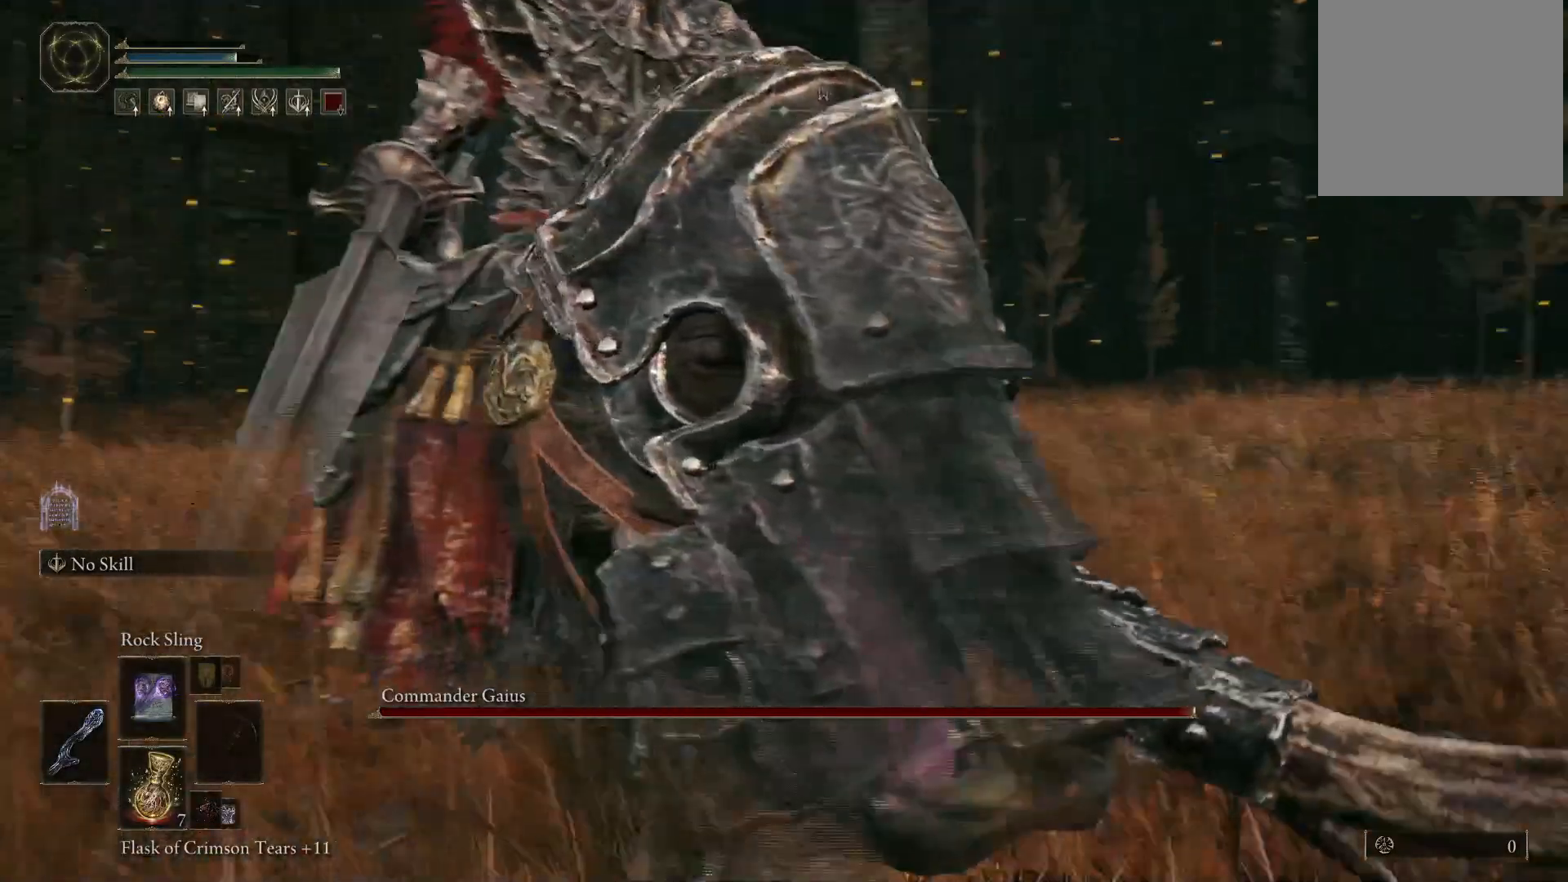
{"buttons": [], "left_stick": "center", "right_stick": "center", "events": [[67, "right_stick", "center"], [200, "B", "down"], [317, "B", "up"]]}
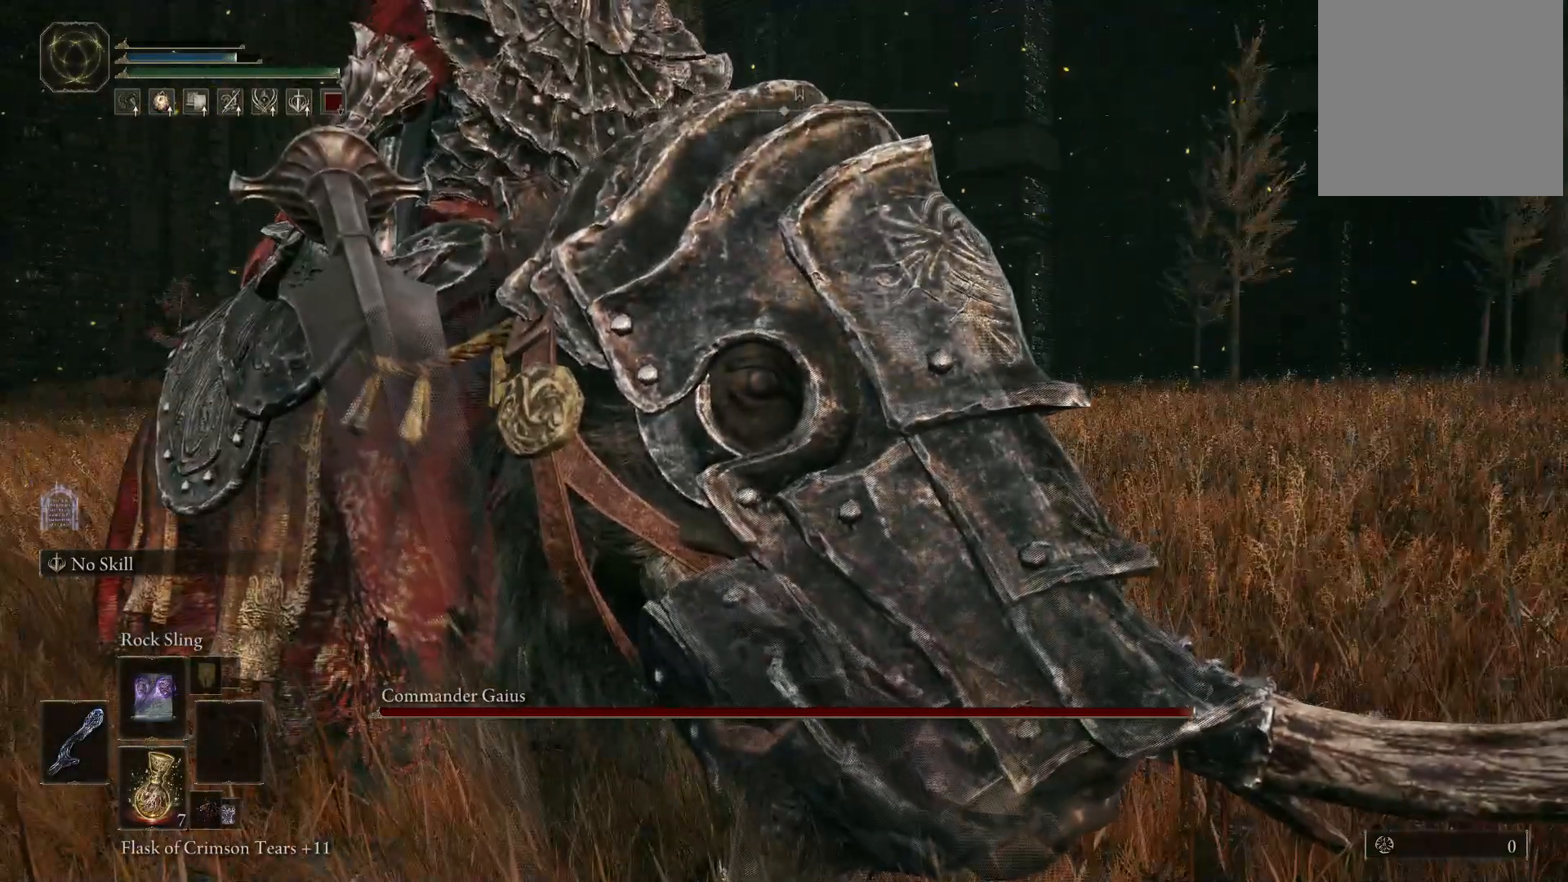
{"buttons": [], "left_stick": "center", "right_stick": "center", "events": [[100, "right_stick", "right"], [217, "right_stick", "center"], [283, "B", "down"], [350, "B", "up"], [417, "B", "down"], [483, "B", "up"]]}
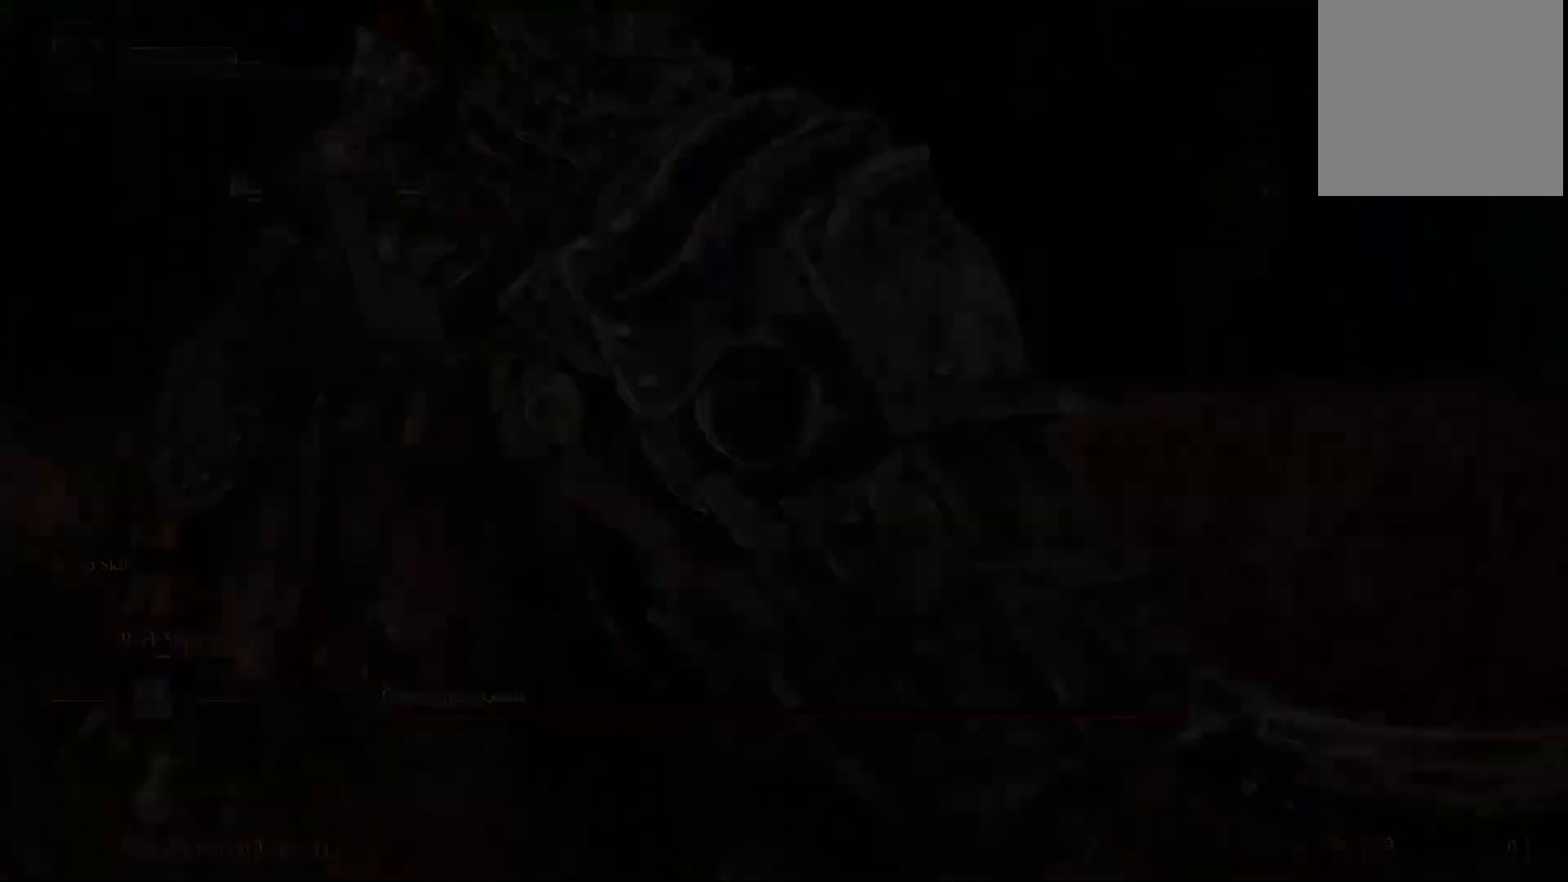
{"buttons": [], "left_stick": "center", "right_stick": "center", "events": [[350, "B", "down"], [417, "B", "up"]]}
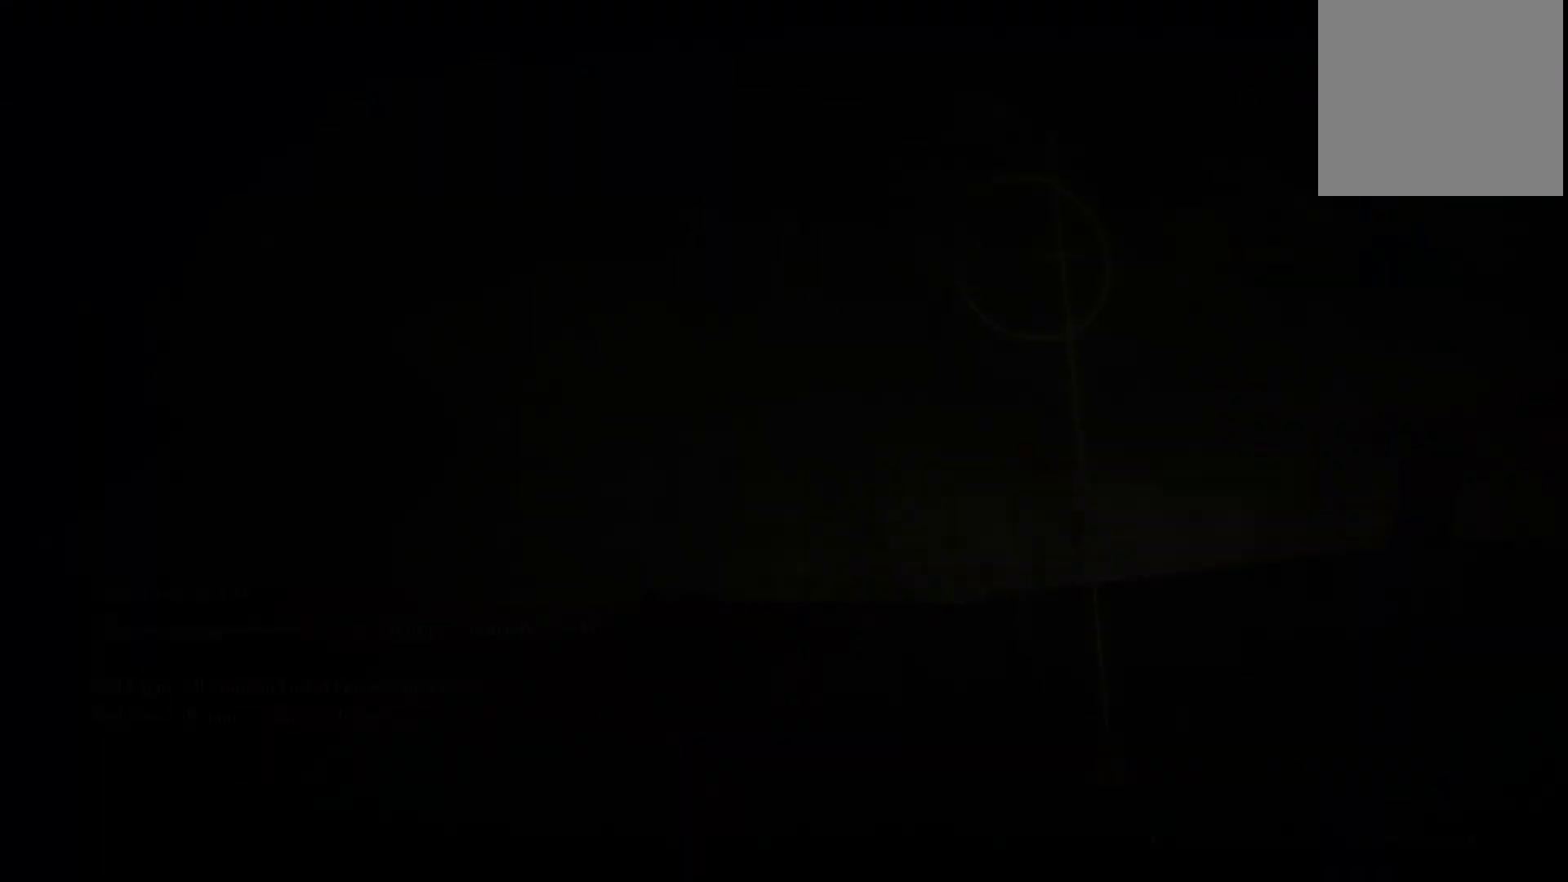
{"buttons": [], "left_stick": "center", "right_stick": "center", "events": [[33, "B", "down"], [117, "B", "up"], [267, "B", "down"], [300, "B", "up"], [383, "B", "down"], [450, "B", "up"]]}